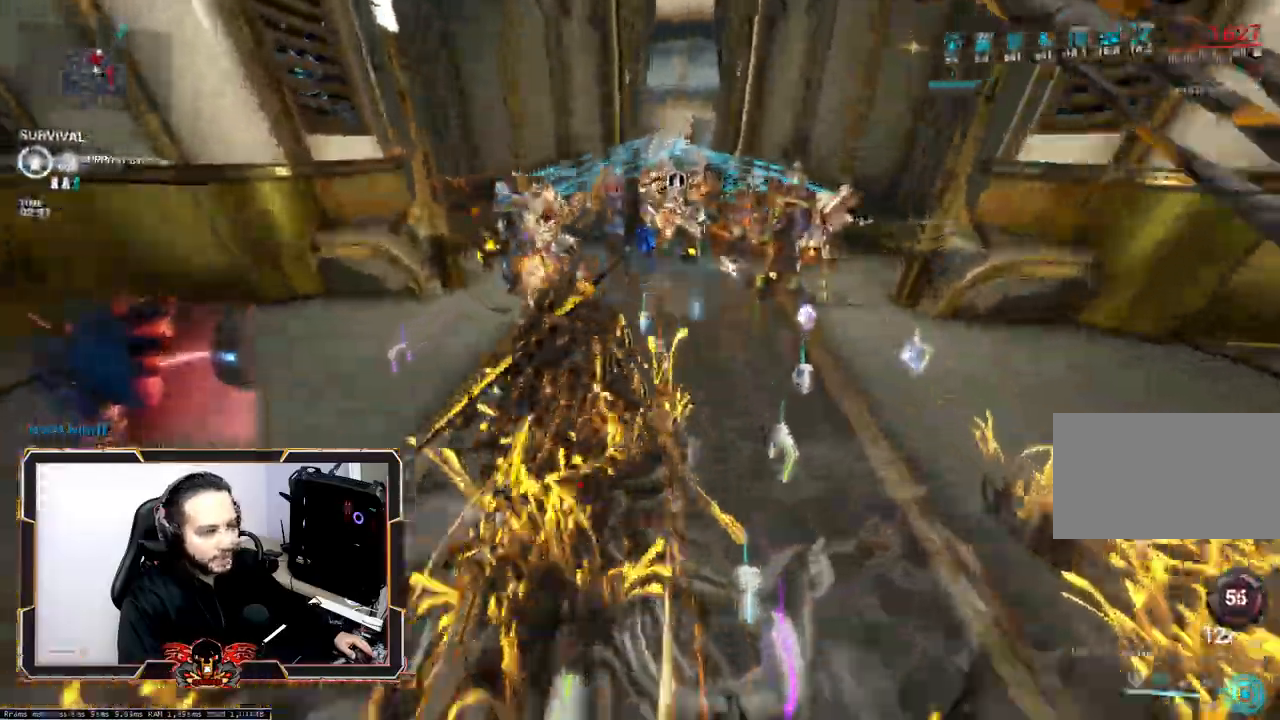
Gameplay with keyboard and mouse; each line is a JSON object with the keys and mouse buttons held at the frame after it. "events" lists presses ("down") and releases ("up") of "1", "2", "3", "4", "5", "a", "alt", "c", "caps_lock", "ctrl", "d", "e", "f", "g", "q", "r", "s", "shift", "space", "t", "tab", "v", "w", "x", "z", "mouse_left", "mouse_wheel" and "mouse_right" between this image and that frame as [ms after this image, input, new state], when the widget could be followed in between. "mouse_left", "mouse_wheel", "mouse_right" = the "left", "wheel", "right" buttons of the "mouse" list. No other keys are recorded. "wheel" means that the mouse wheel is clicked or scrolled. Not read: mouse_move.
{"keys": ["q"], "mouse": [], "events": [[67, "ctrl", "down"], [117, "ctrl", "up"], [350, "q", "down"], [450, "z", "up"]]}
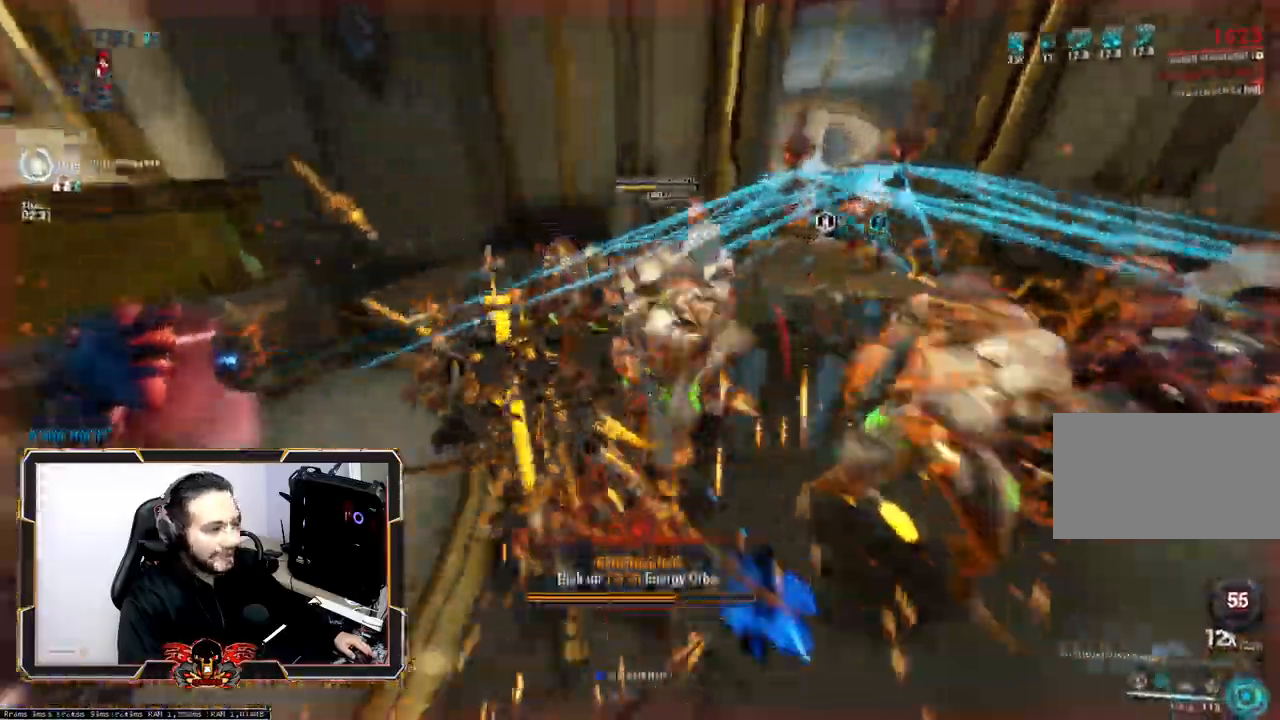
{"keys": ["q"], "mouse": []}
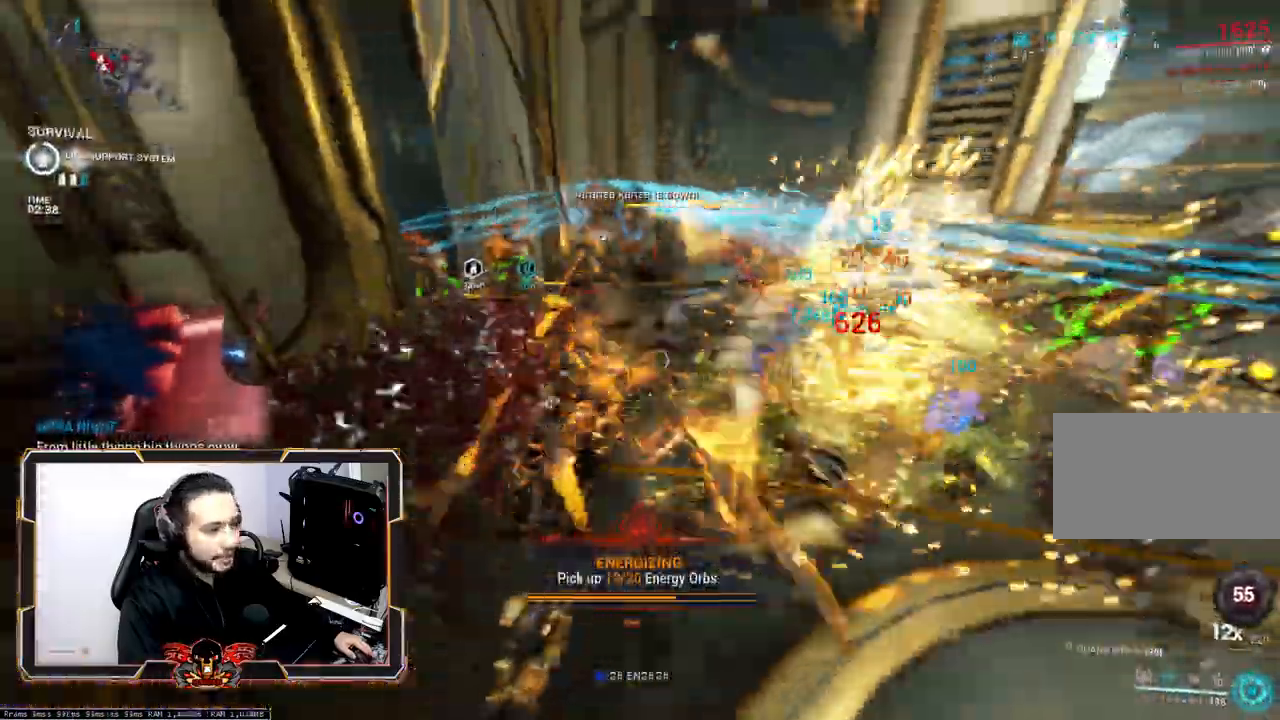
{"keys": ["z"], "mouse": [], "events": [[50, "z", "down"], [183, "q", "up"]]}
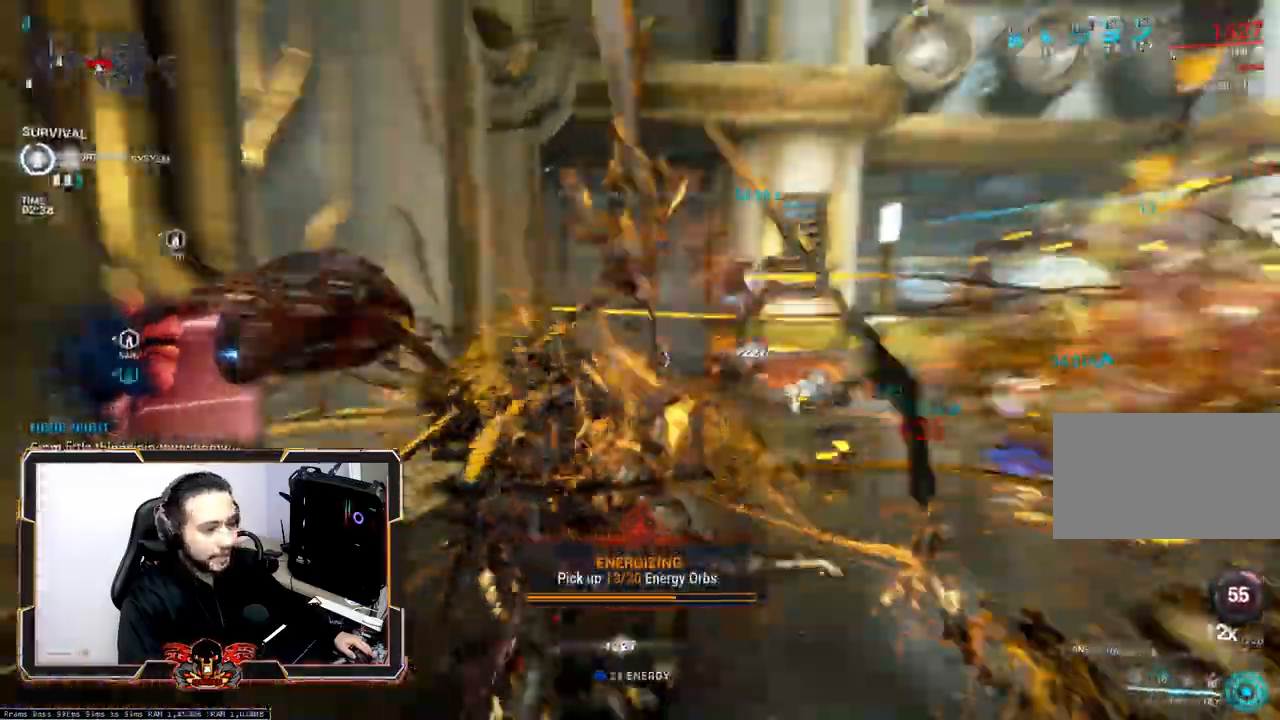
{"keys": ["z"], "mouse": [], "events": []}
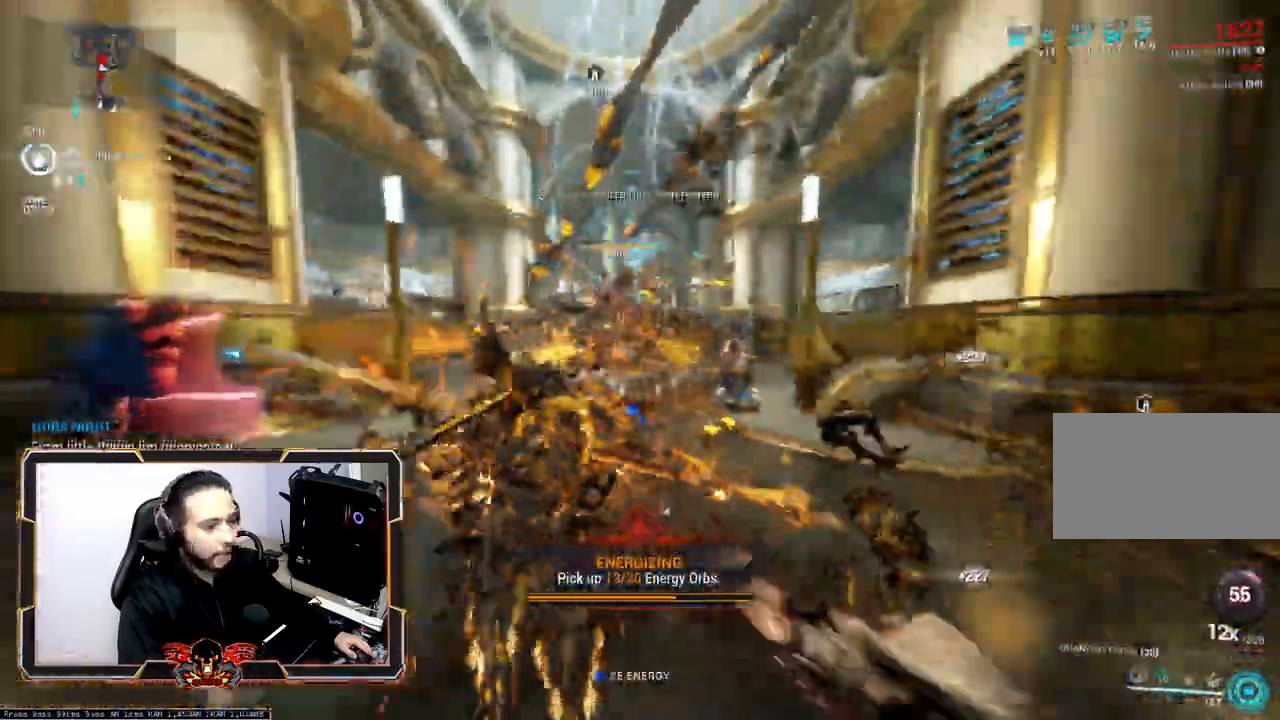
{"keys": ["z"], "mouse": [], "events": []}
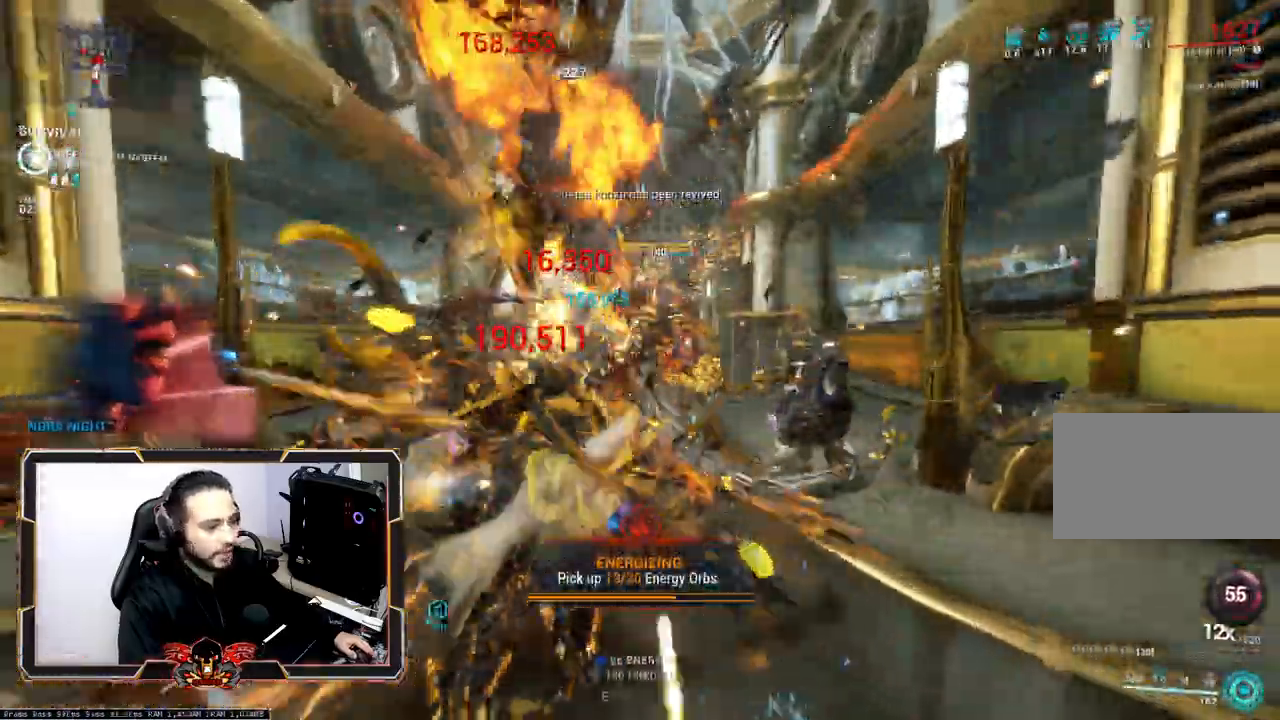
{"keys": ["z"], "mouse": [], "events": [[233, "ctrl", "down"], [333, "ctrl", "up"]]}
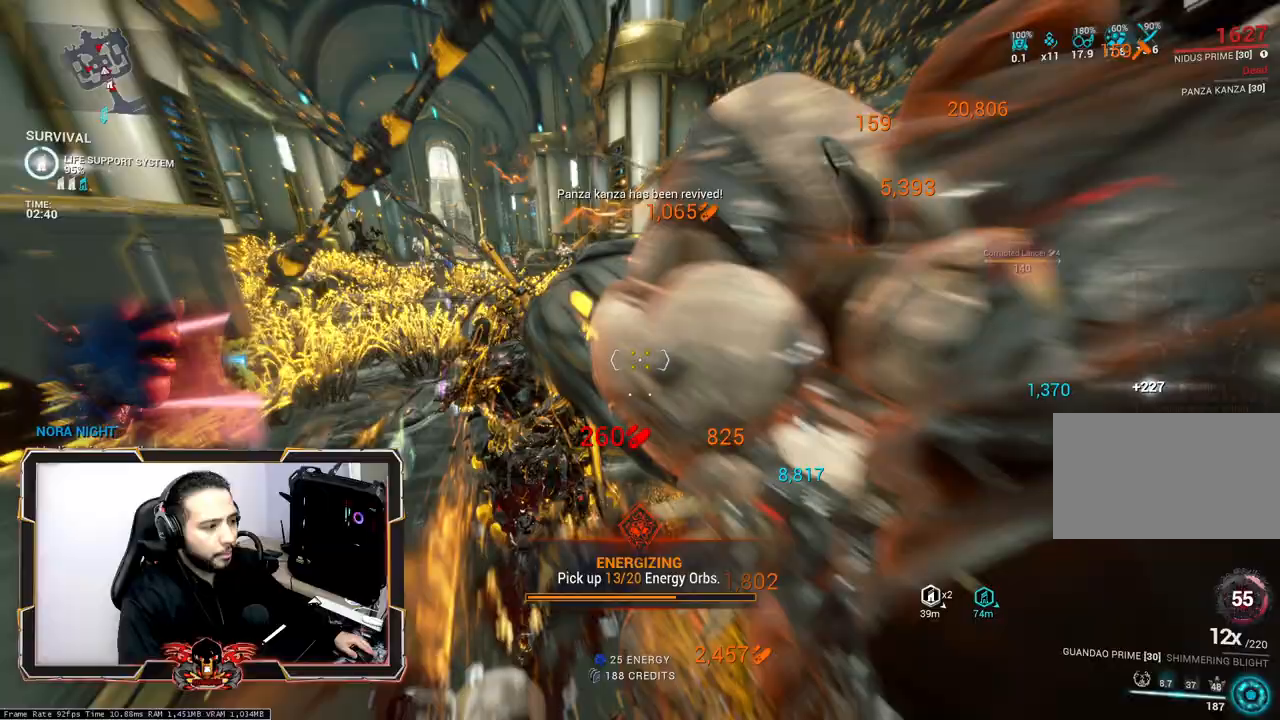
{"keys": ["z"], "mouse": [], "events": [[350, "mouse_right", "down"], [483, "mouse_right", "up"]]}
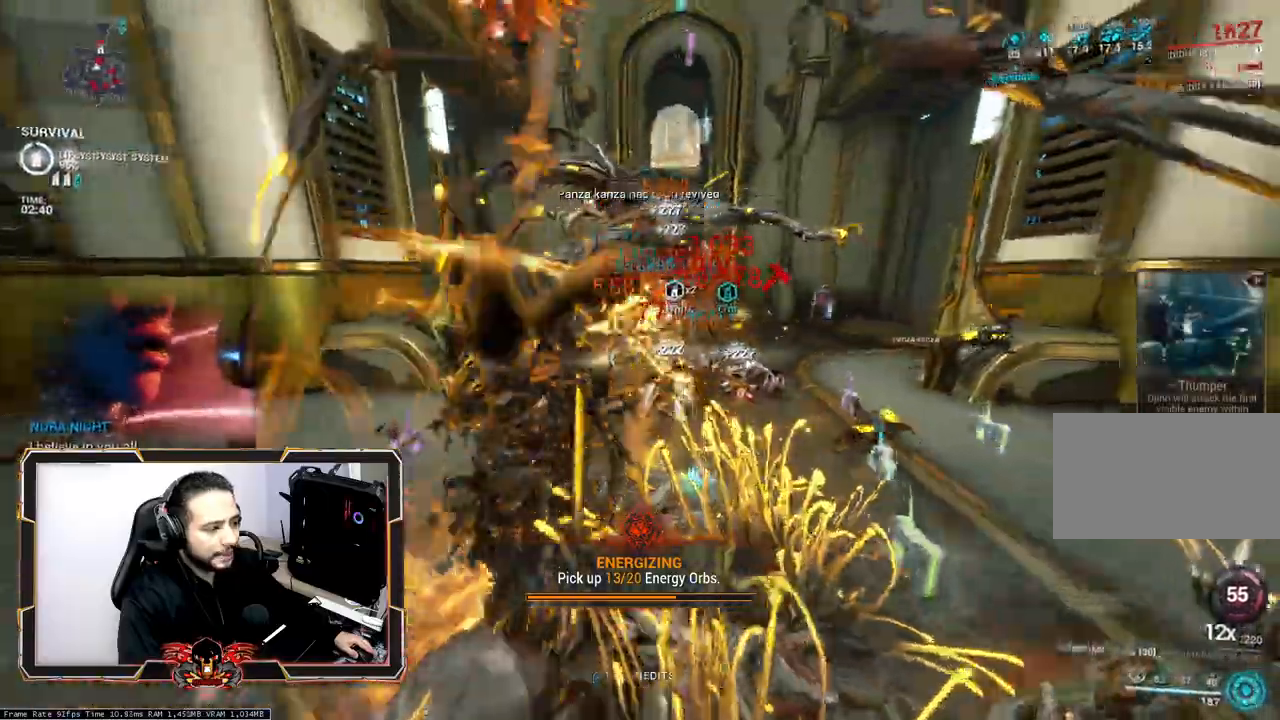
{"keys": ["d", "z"], "mouse": [], "events": [[183, "d", "down"]]}
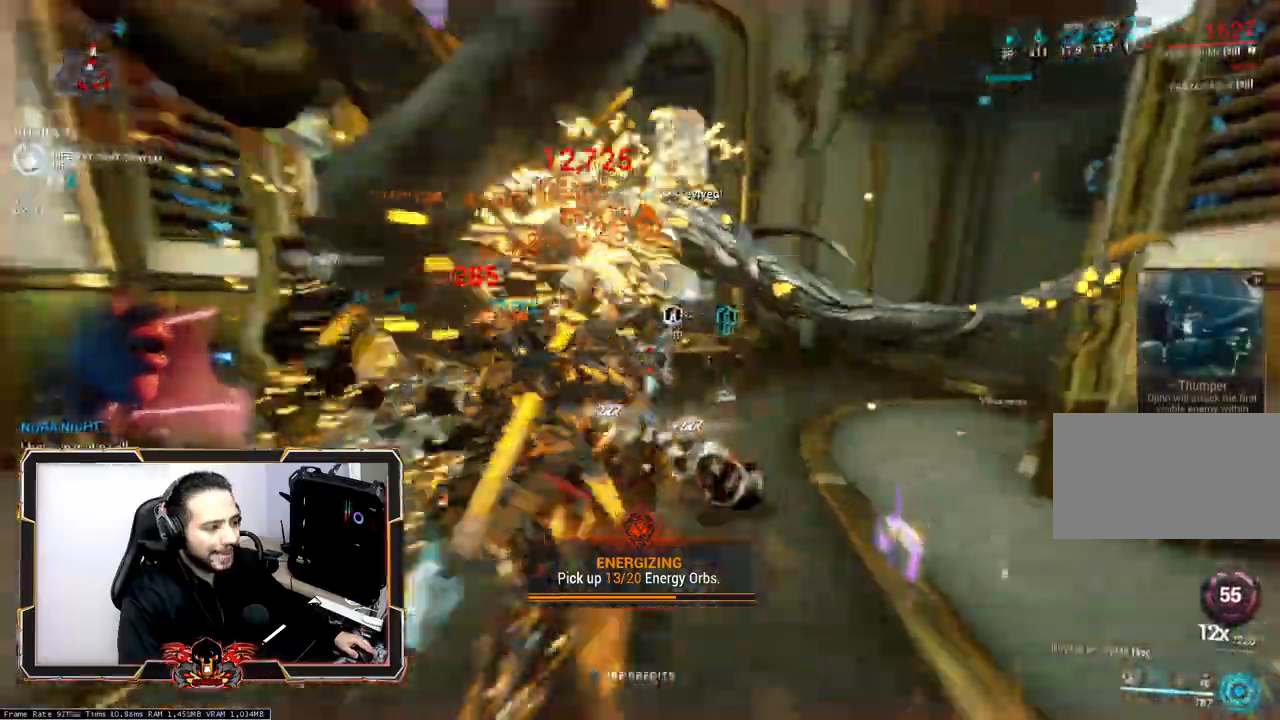
{"keys": ["d"], "mouse": [], "events": [[417, "z", "up"]]}
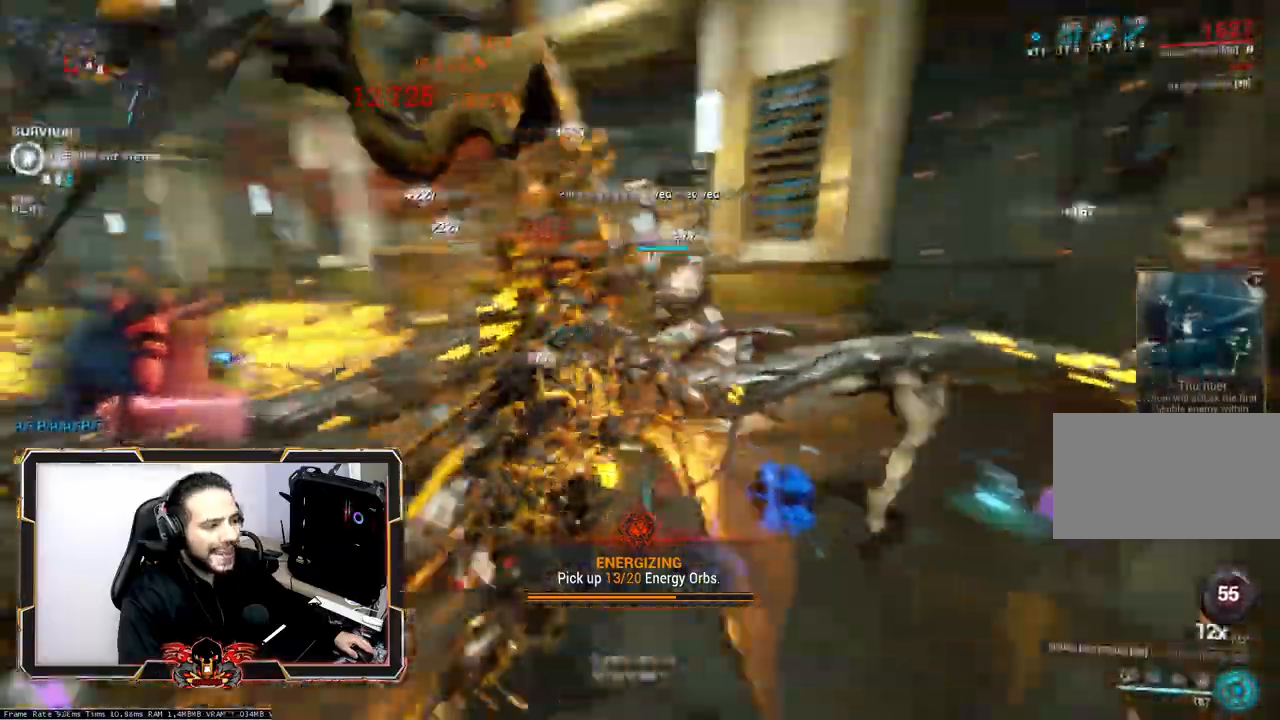
{"keys": ["d", "z"], "mouse": [], "events": [[483, "z", "down"]]}
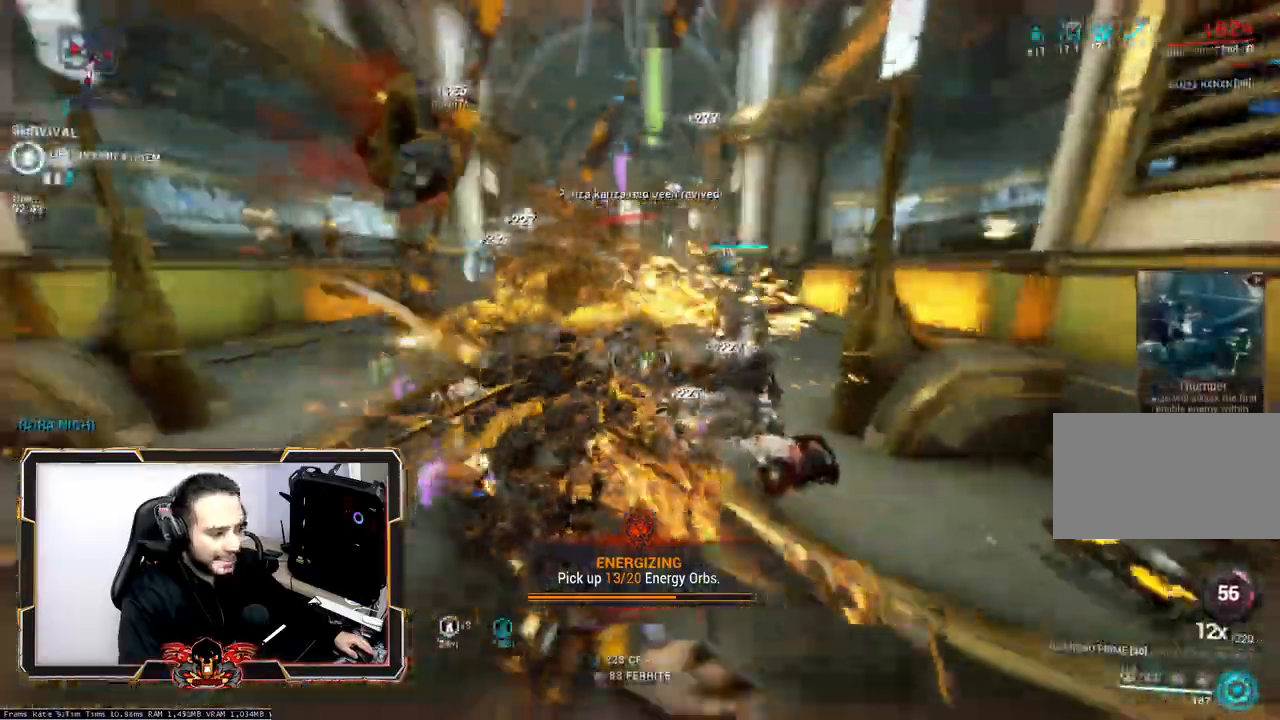
{"keys": ["z"], "mouse": [], "events": [[33, "d", "up"], [317, "q", "down"], [500, "q", "up"]]}
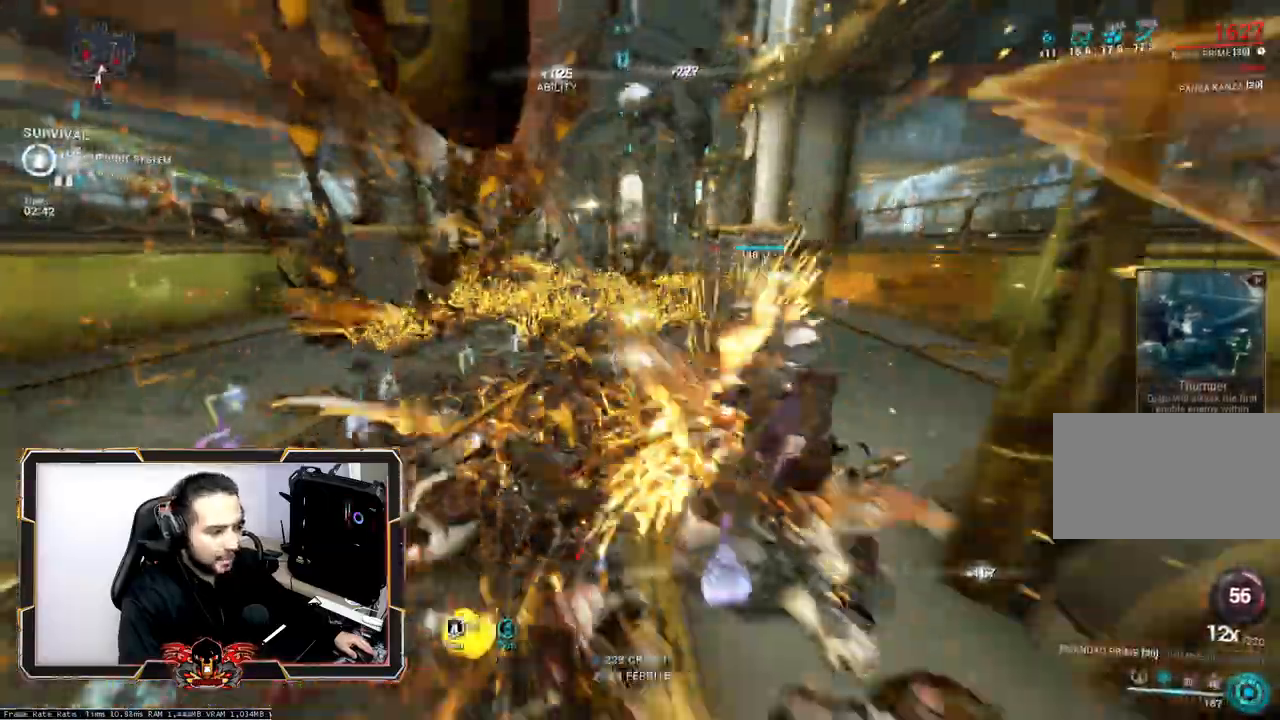
{"keys": ["d", "z"], "mouse": [], "events": [[50, "ctrl", "down"], [200, "ctrl", "up"], [417, "d", "down"]]}
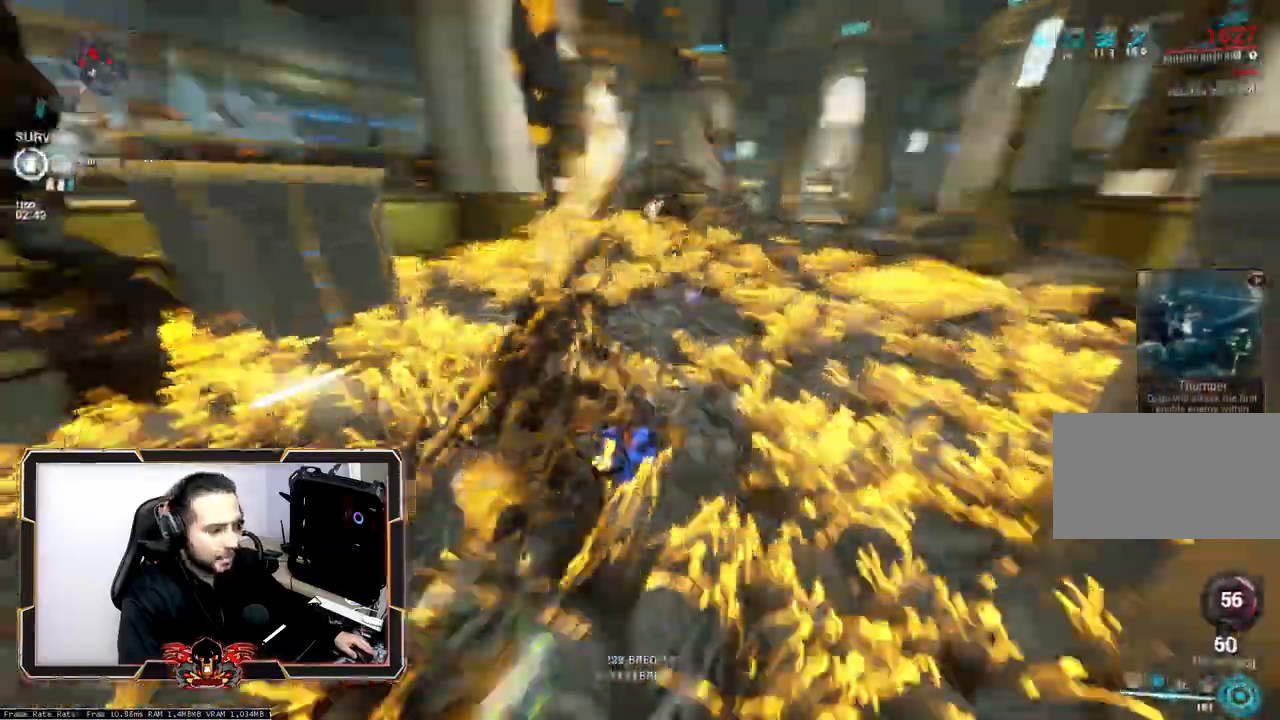
{"keys": ["2", "d", "z"], "mouse": [], "events": [[17, "2", "down"], [117, "2", "up"], [167, "2", "down"], [300, "2", "up"], [433, "2", "down"]]}
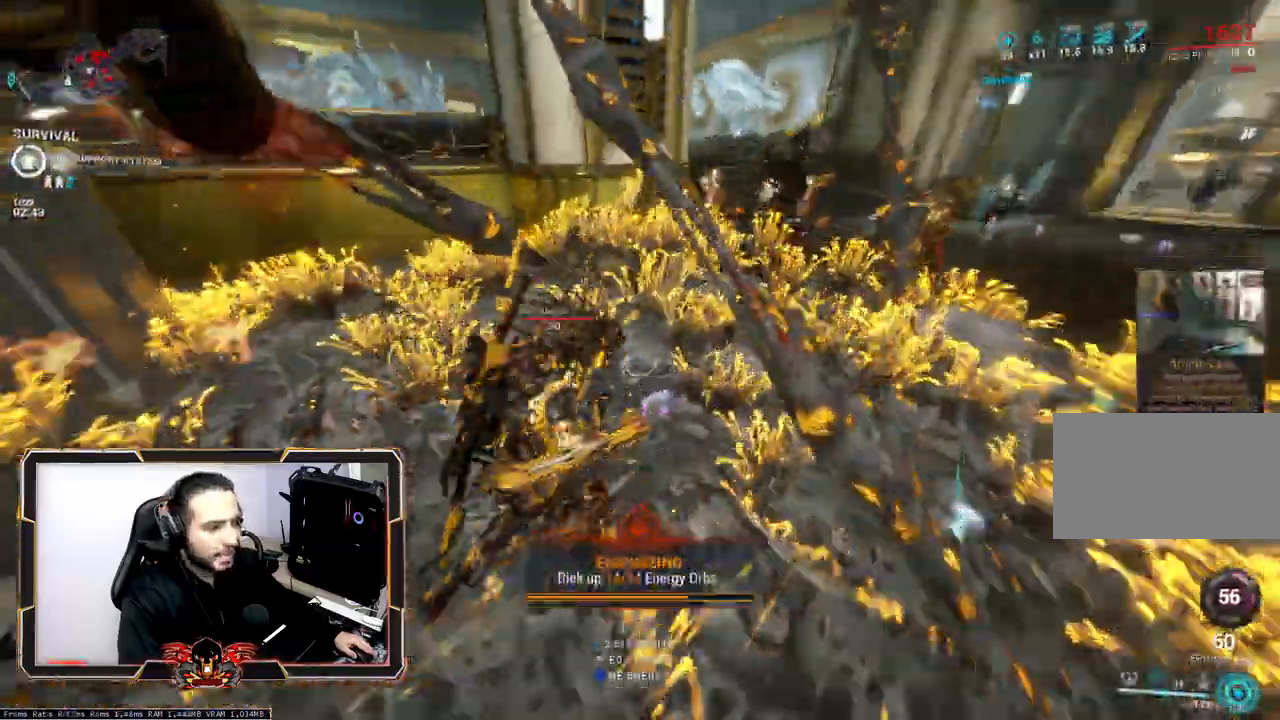
{"keys": ["s"], "mouse": [], "events": [[33, "2", "up"], [83, "z", "up"], [267, "s", "down"], [317, "d", "up"]]}
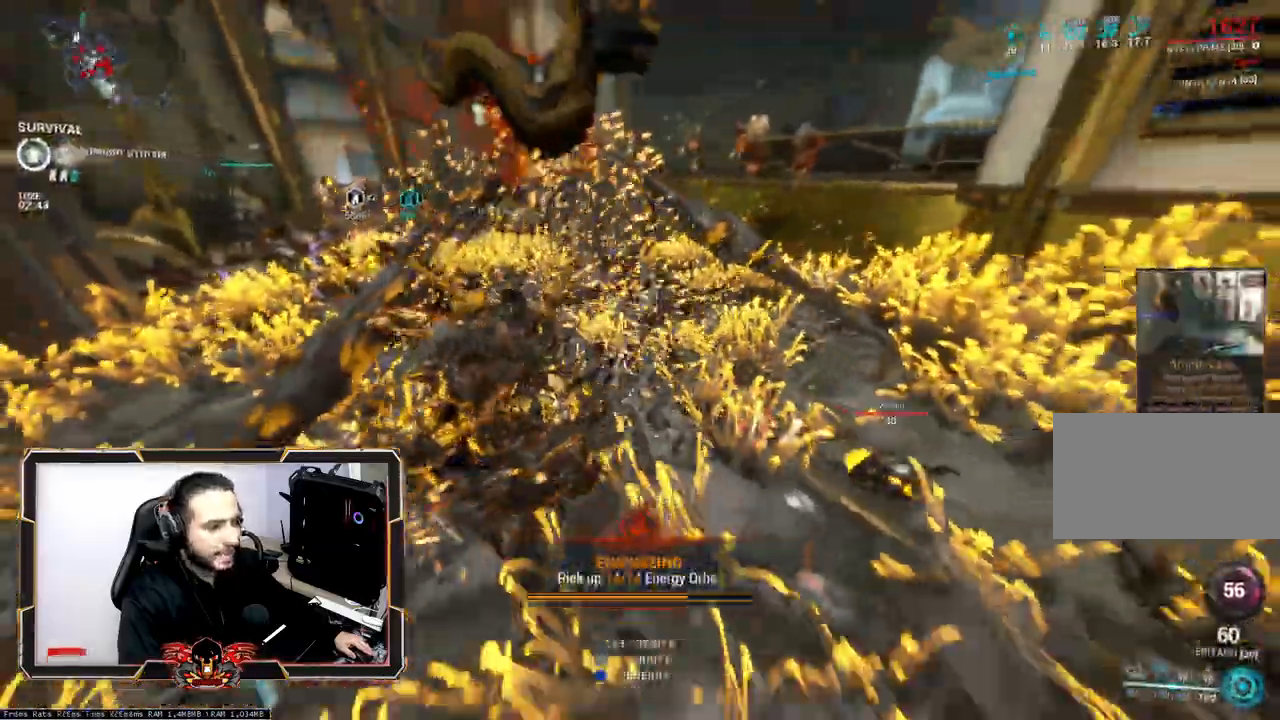
{"keys": ["z"], "mouse": [], "events": [[150, "s", "up"], [283, "q", "down"], [333, "z", "down"], [417, "q", "up"]]}
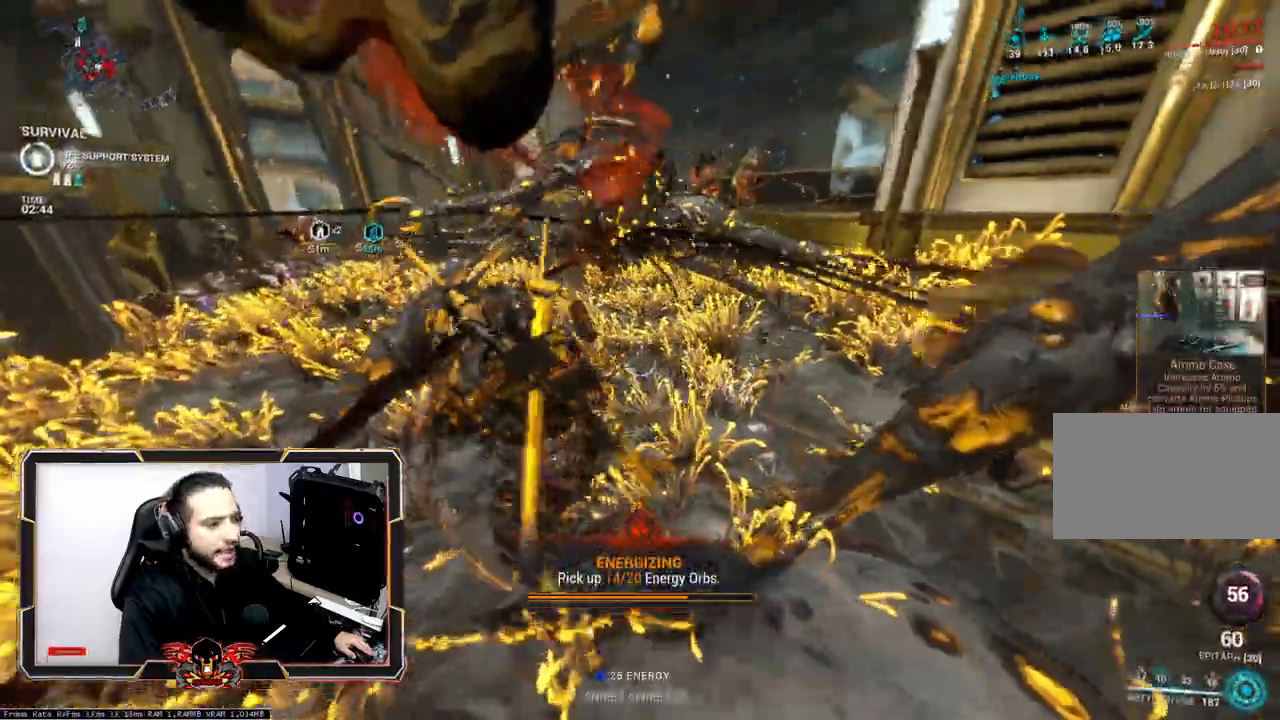
{"keys": [], "mouse": [], "events": [[167, "z", "up"]]}
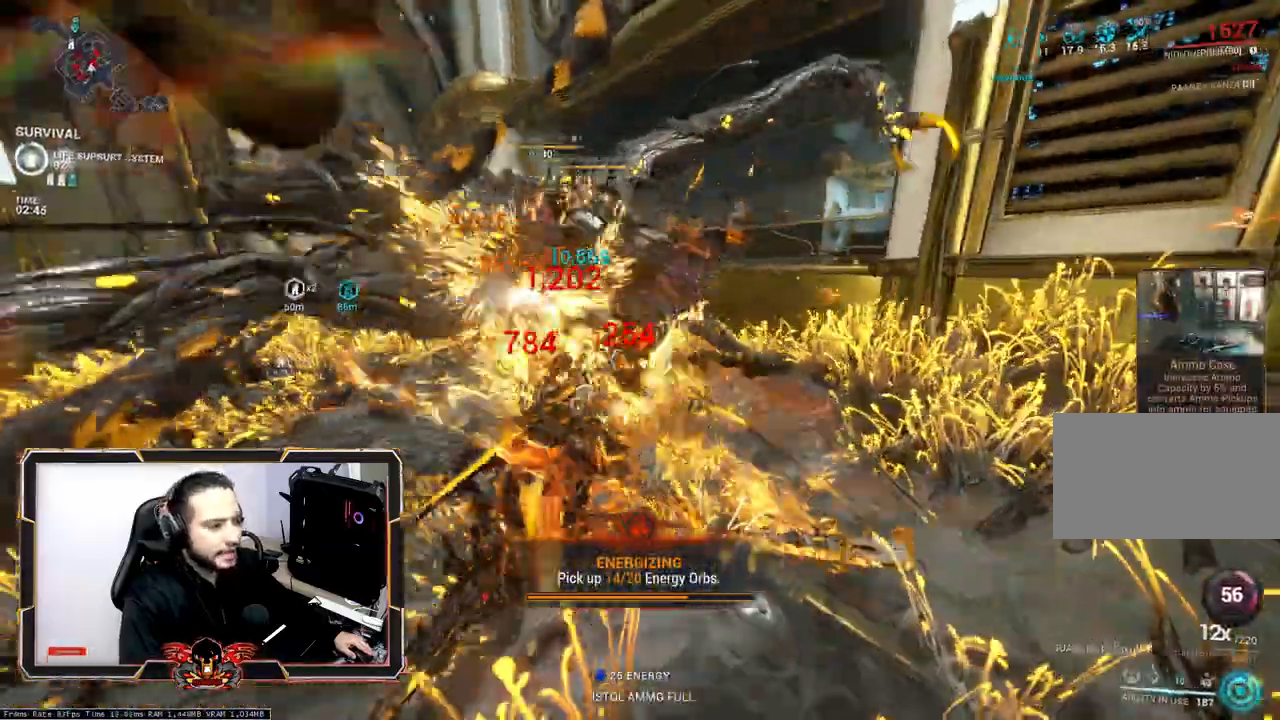
{"keys": [], "mouse": [], "events": []}
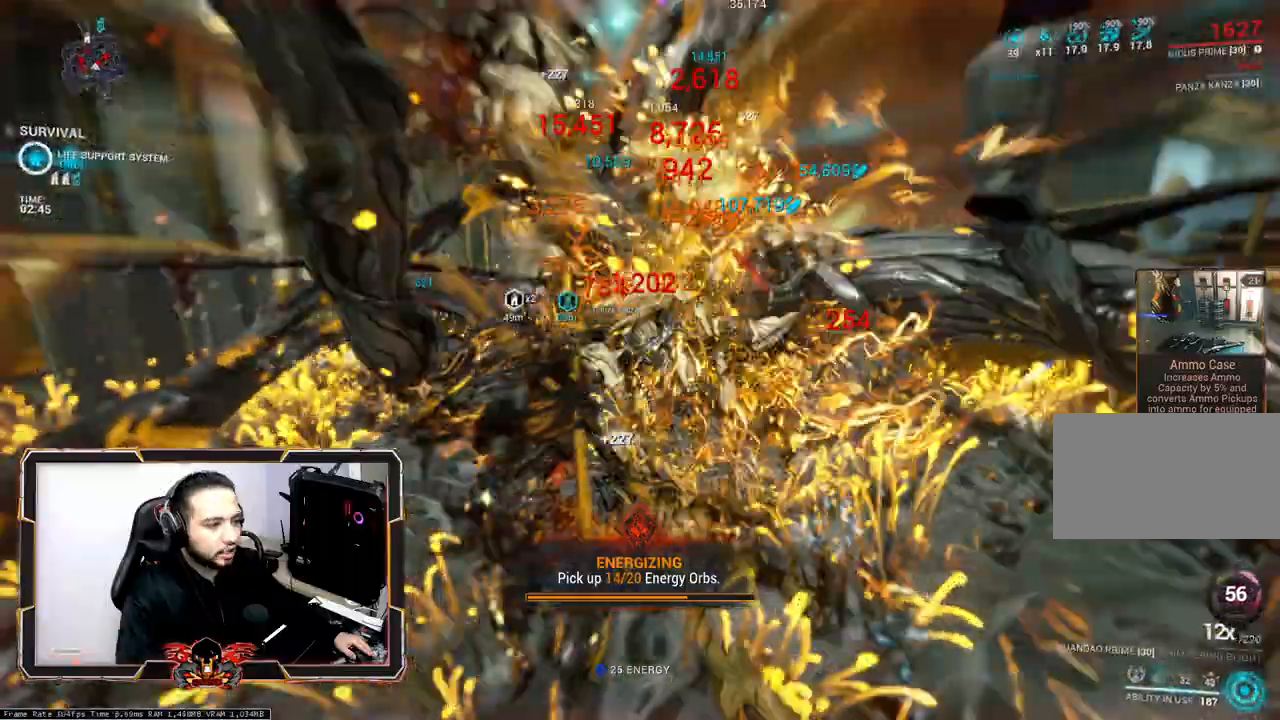
{"keys": [], "mouse": [], "events": []}
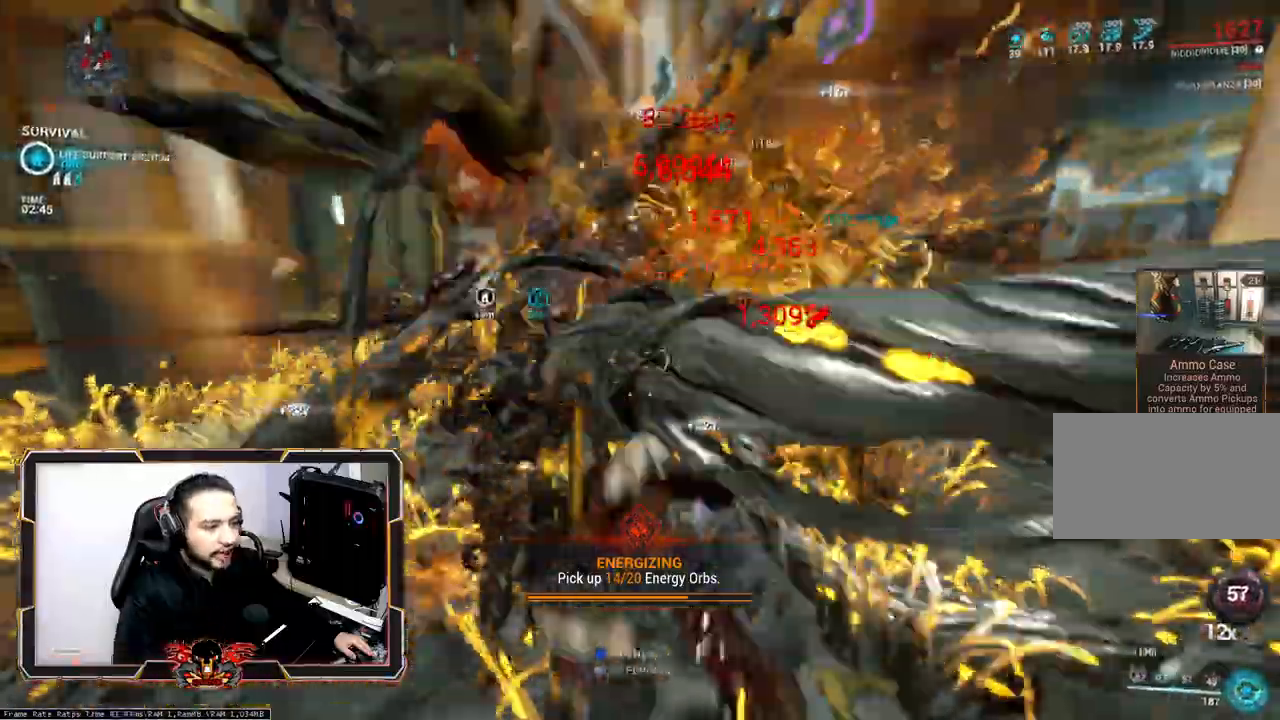
{"keys": [], "mouse": [], "events": []}
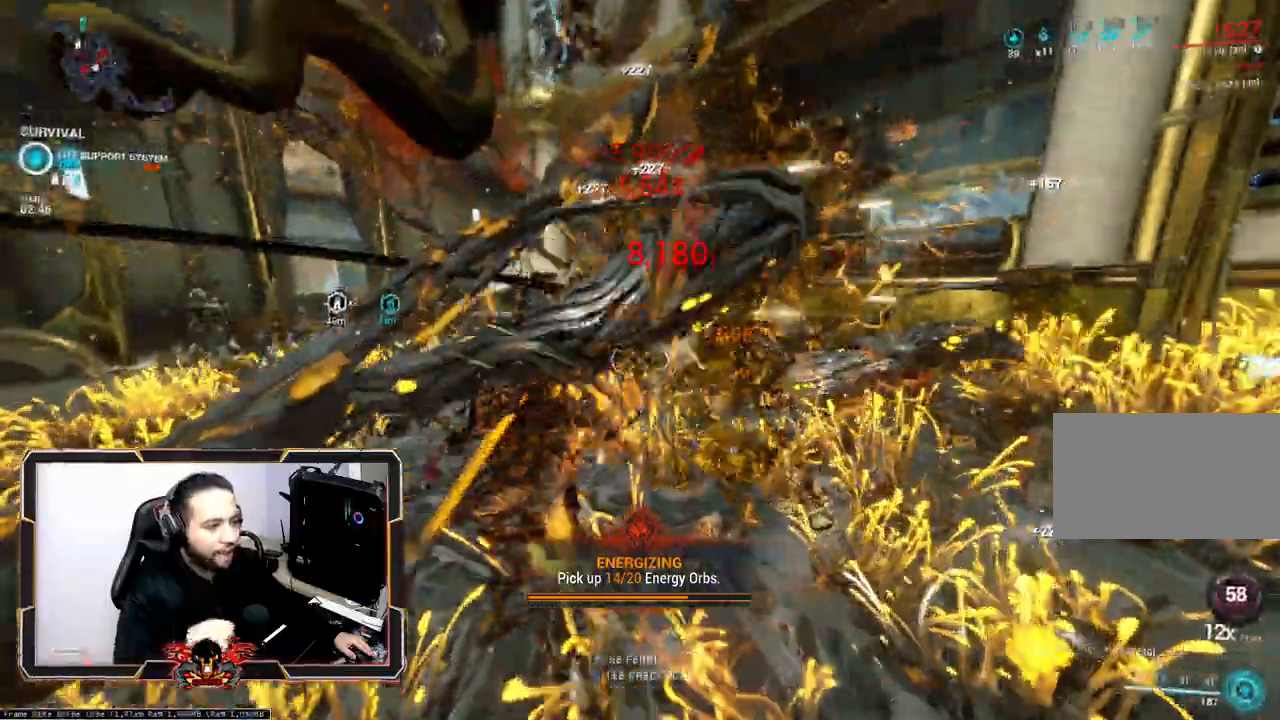
{"keys": [], "mouse": [], "events": []}
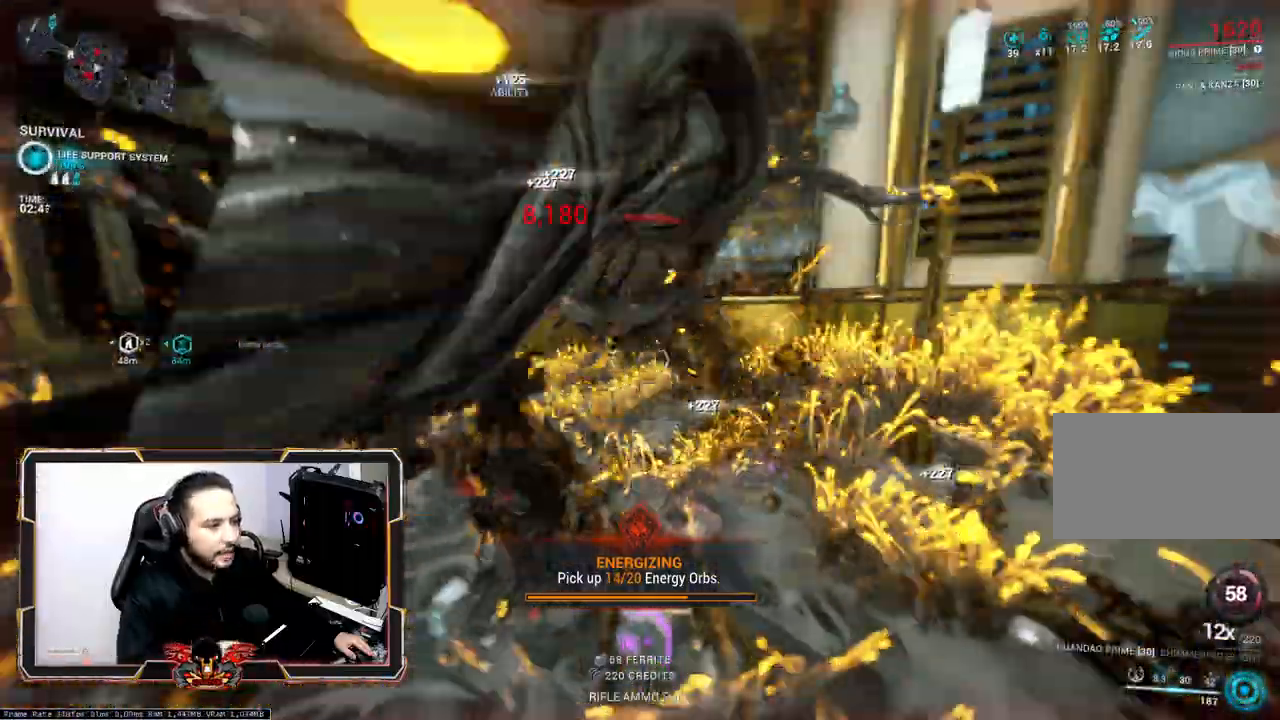
{"keys": [], "mouse": [], "events": []}
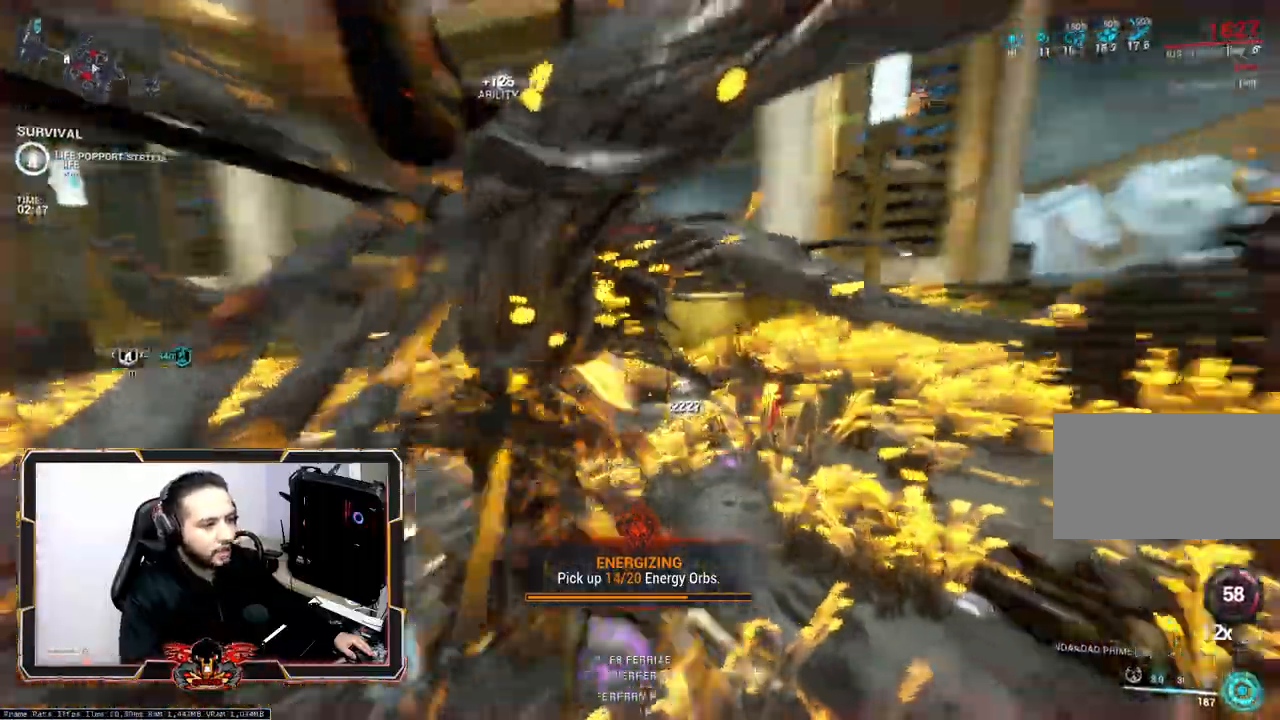
{"keys": ["ctrl", "z"], "mouse": [], "events": [[200, "z", "down"], [433, "ctrl", "down"]]}
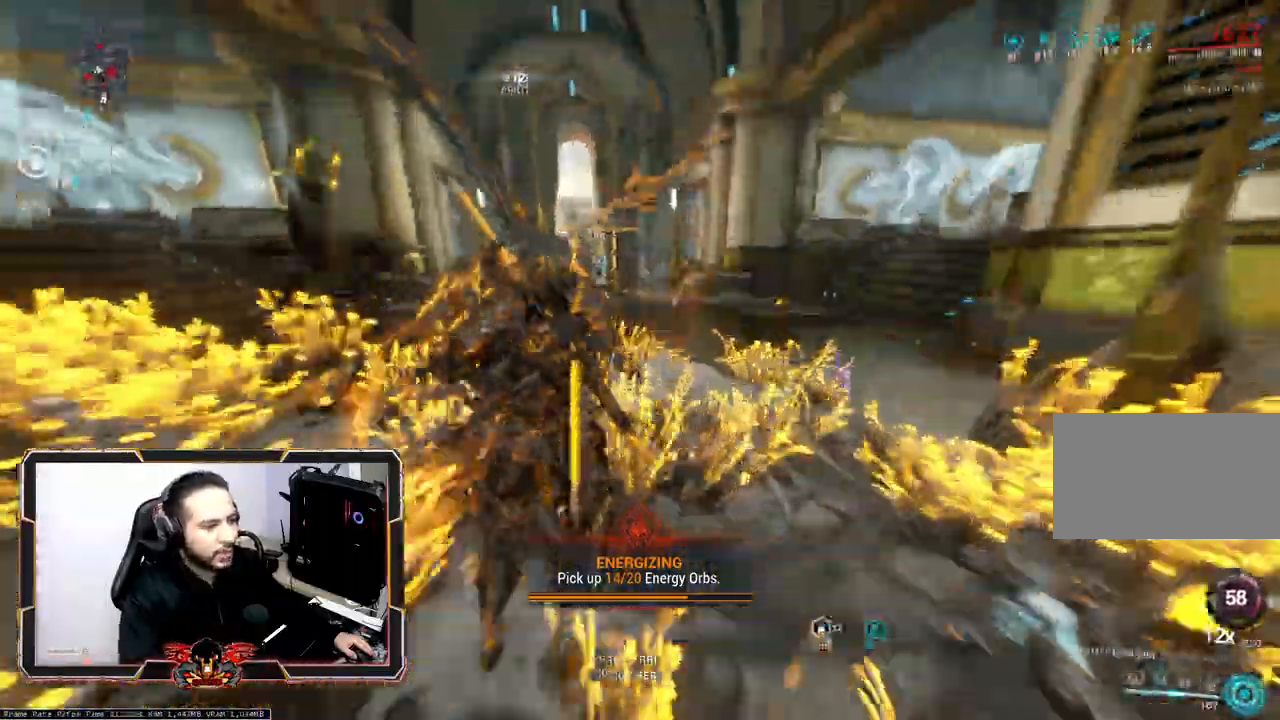
{"keys": ["2"], "mouse": [], "events": [[33, "ctrl", "up"], [217, "2", "down"], [367, "2", "up"], [417, "2", "down"], [417, "z", "up"]]}
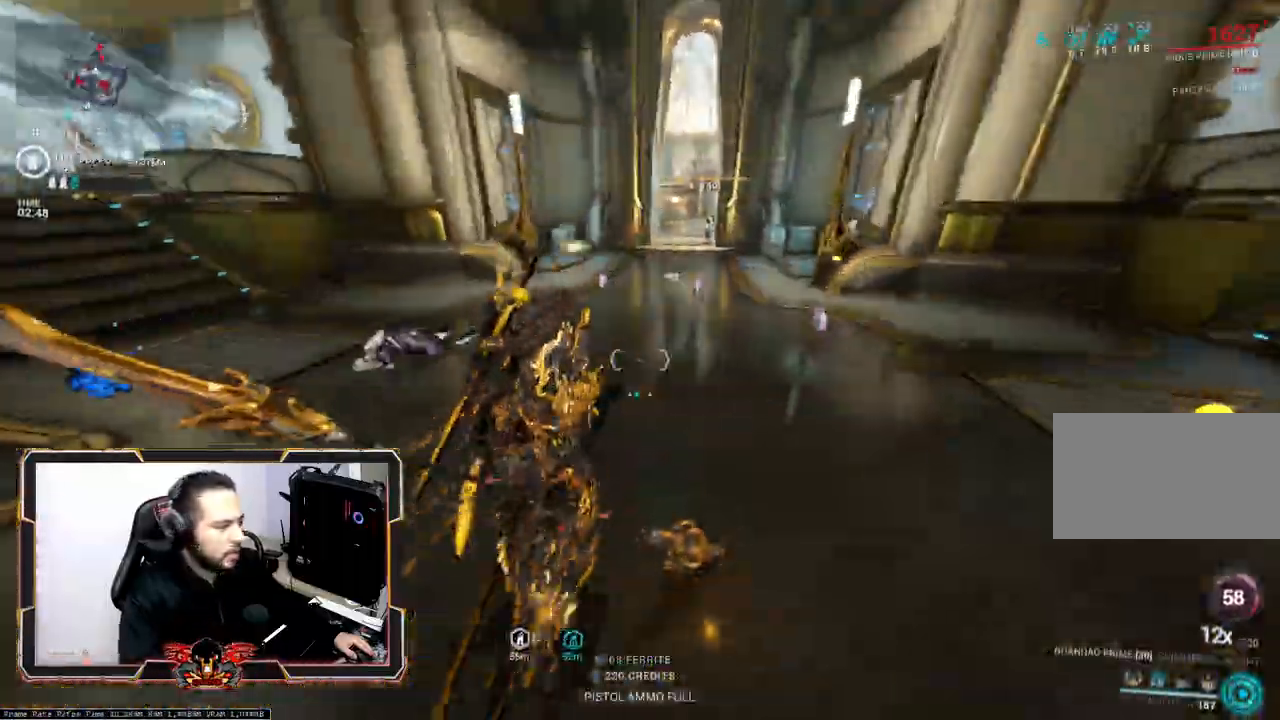
{"keys": ["s"], "mouse": [], "events": [[50, "2", "up"], [150, "2", "down"], [233, "2", "up"], [467, "s", "down"]]}
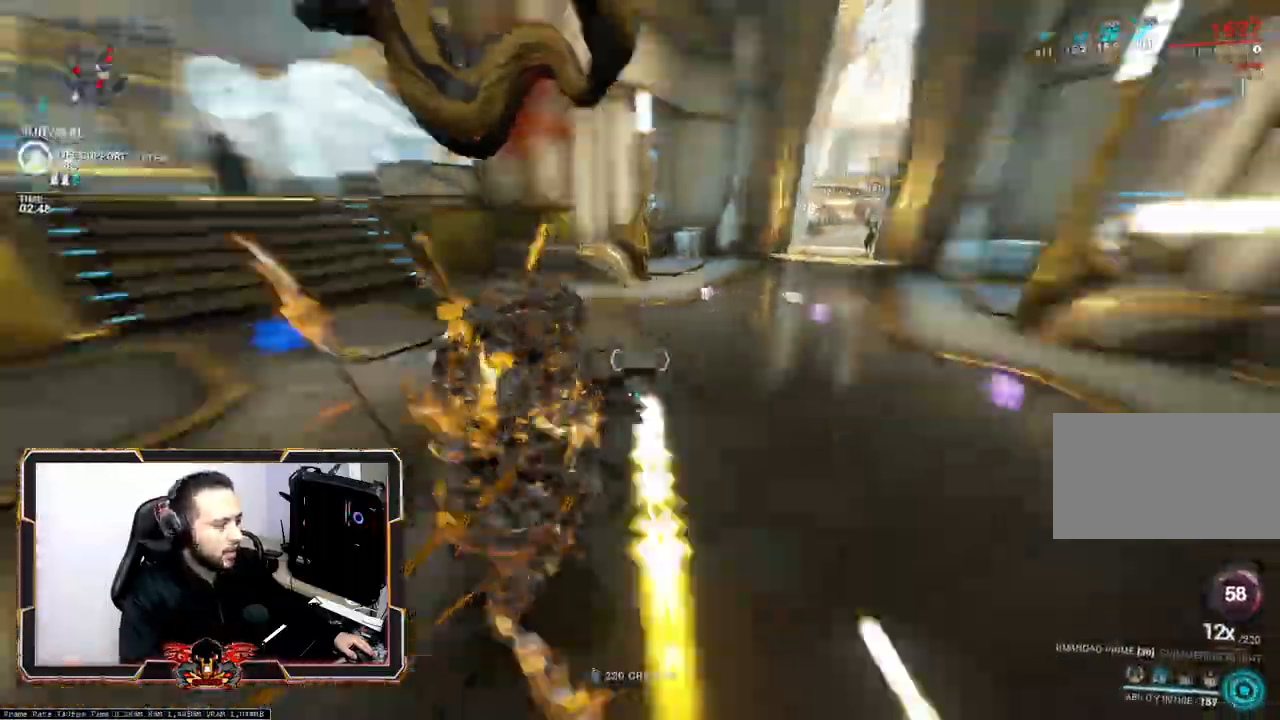
{"keys": ["z"], "mouse": [], "events": [[117, "q", "down"], [117, "s", "up"], [300, "z", "down"], [400, "q", "up"]]}